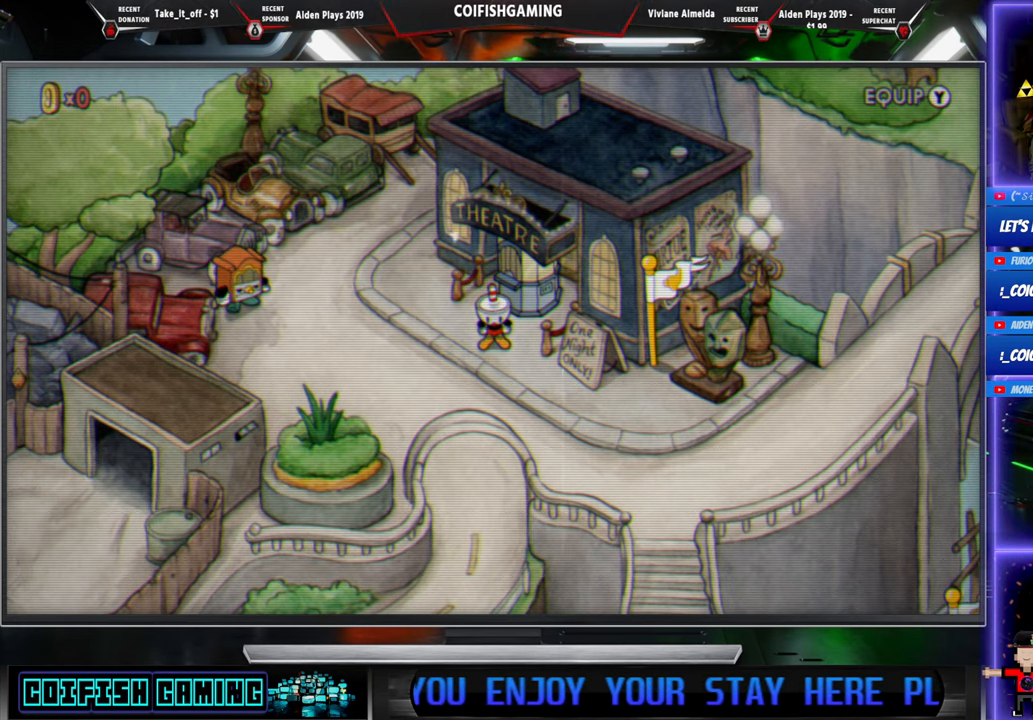
Gameplay with a controller (Xbox layout); each line is a JSON object with the inputs held at the frame after it. "events" lists button and stick changes between this image and that frame as [ms after this image, input, new state], when the widget could be followed in between. Not read: left_stick right_stick.
{"buttons": ["DPAD_DOWN", "DPAD_LEFT"], "events": [[383, "DPAD_LEFT", "down"], [400, "DPAD_DOWN", "down"]]}
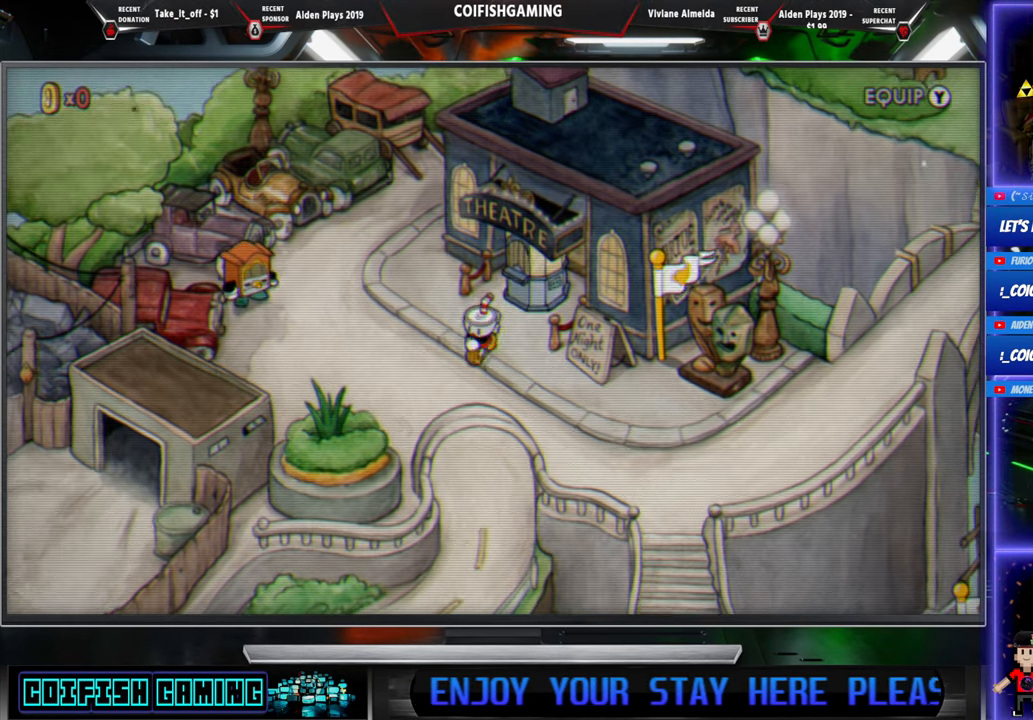
{"buttons": ["DPAD_DOWN", "DPAD_RIGHT"], "events": [[83, "DPAD_LEFT", "up"], [250, "DPAD_DOWN", "up"], [250, "DPAD_RIGHT", "down"], [500, "DPAD_DOWN", "down"]]}
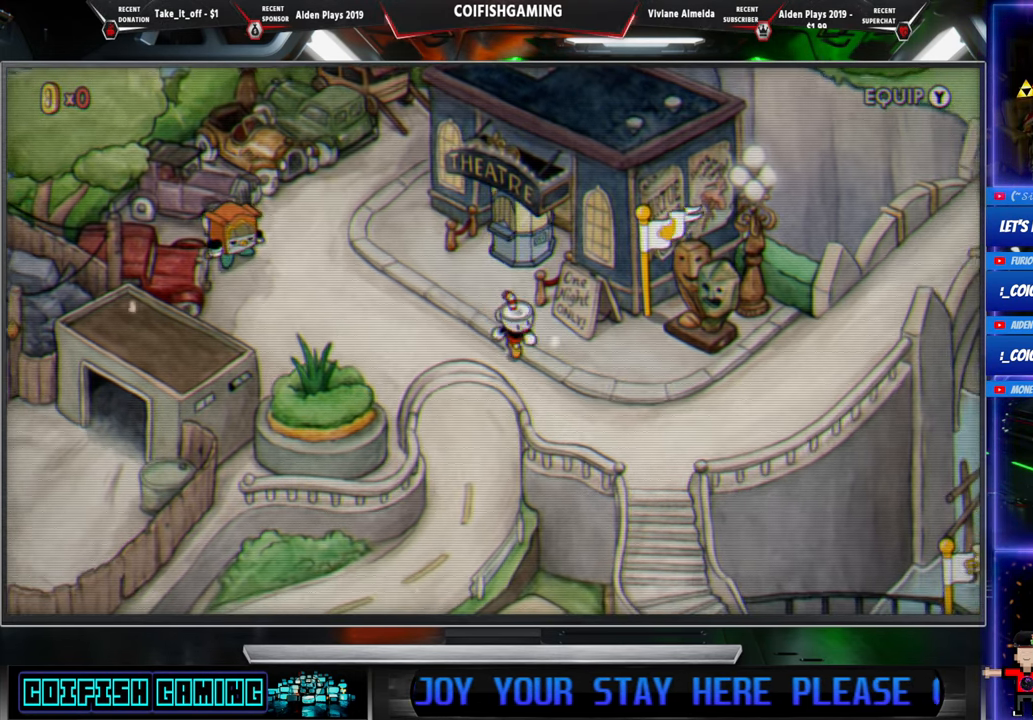
{"buttons": ["DPAD_DOWN"], "events": [[400, "DPAD_RIGHT", "up"]]}
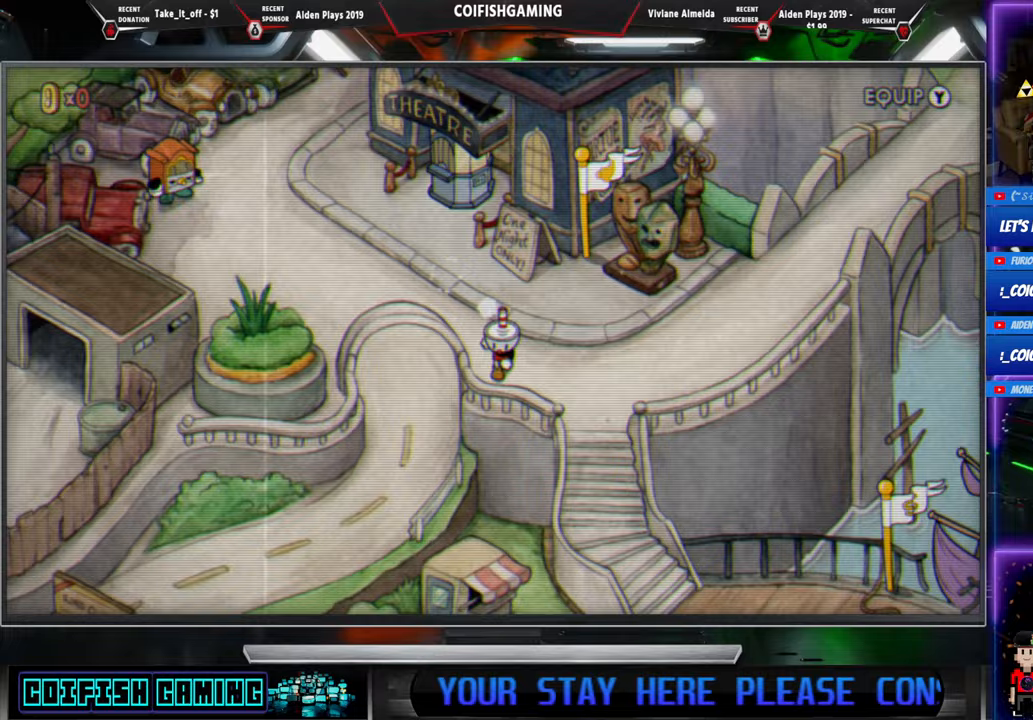
{"buttons": ["DPAD_RIGHT"], "events": [[150, "DPAD_RIGHT", "down"], [233, "DPAD_DOWN", "up"]]}
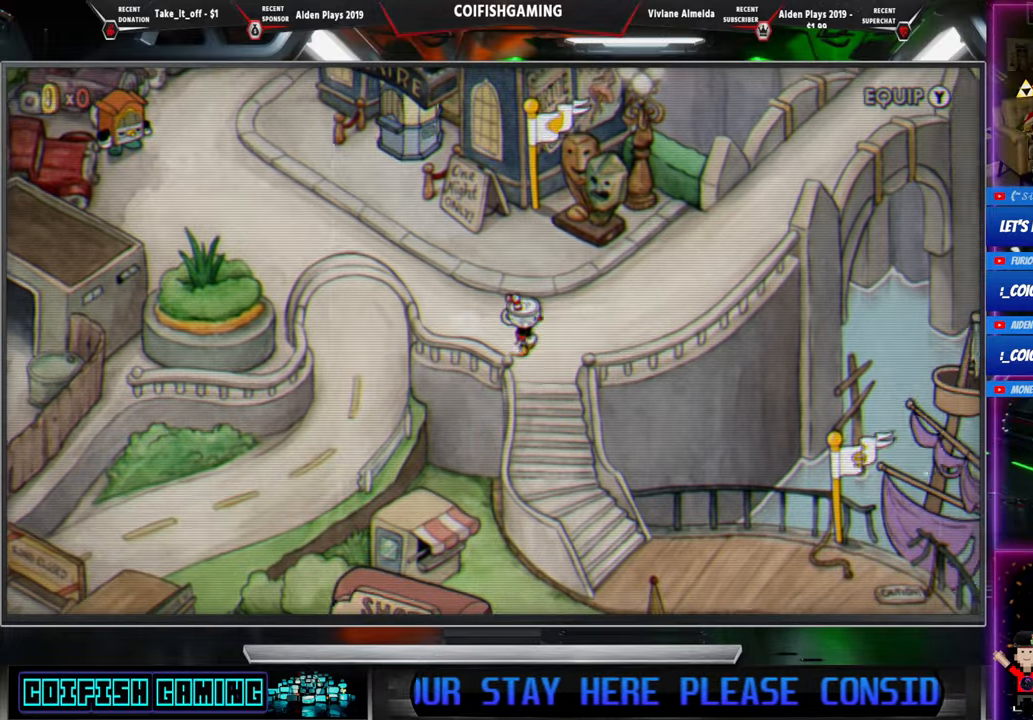
{"buttons": [], "events": [[317, "DPAD_RIGHT", "up"]]}
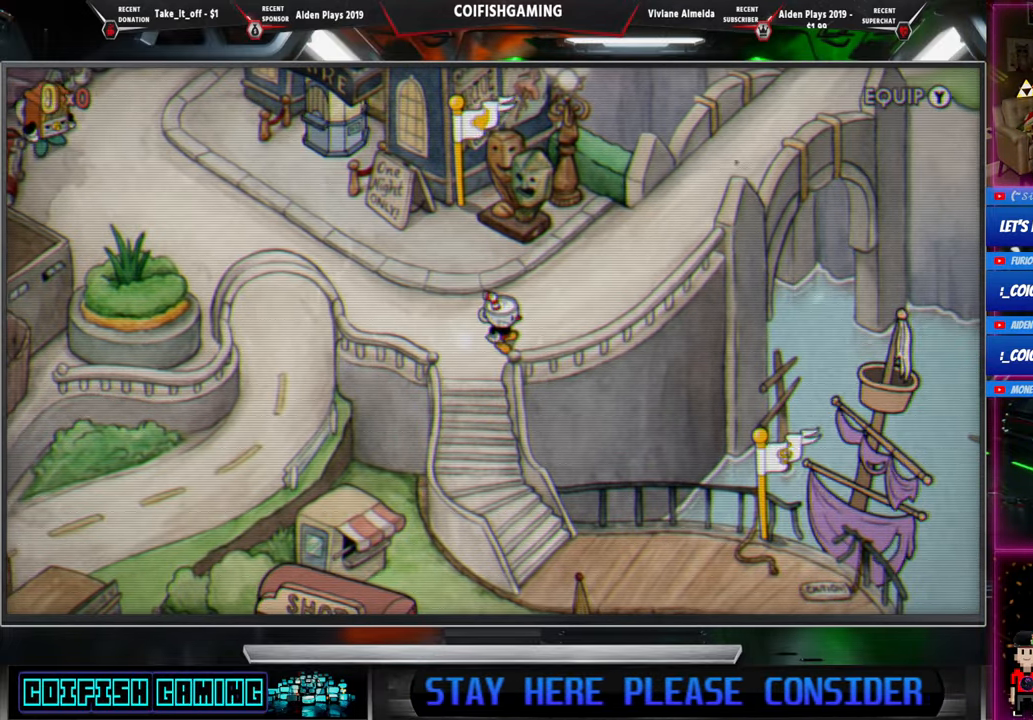
{"buttons": ["DPAD_DOWN"], "events": [[183, "DPAD_RIGHT", "down"], [383, "DPAD_DOWN", "down"], [400, "DPAD_RIGHT", "up"]]}
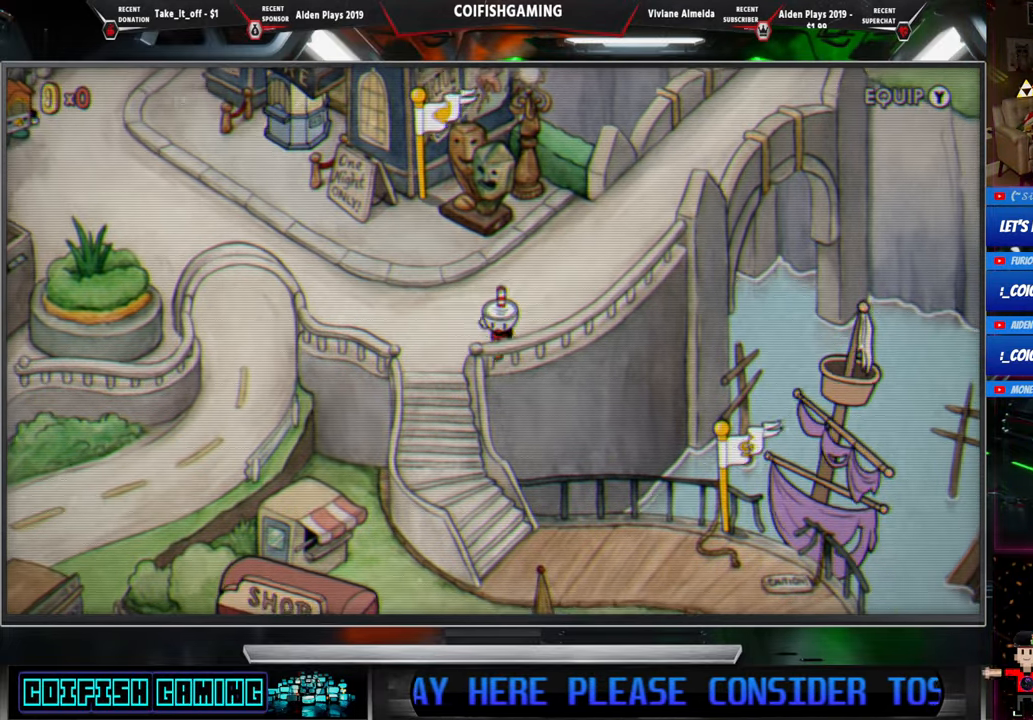
{"buttons": ["DPAD_DOWN"], "events": [[117, "DPAD_LEFT", "down"], [483, "DPAD_LEFT", "up"]]}
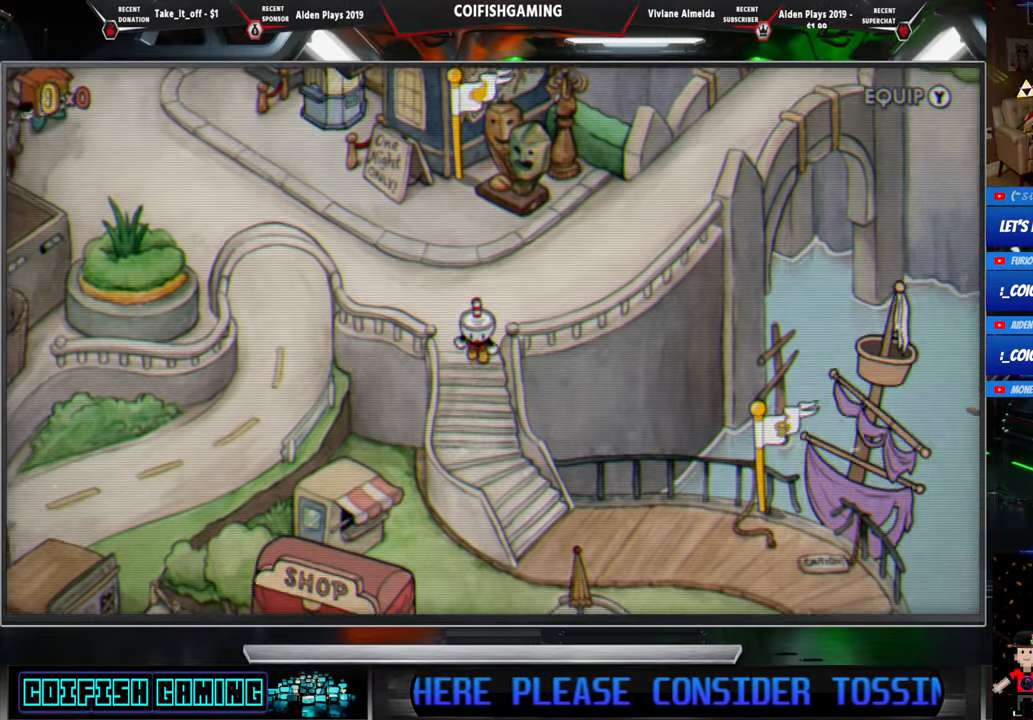
{"buttons": ["DPAD_DOWN"], "events": []}
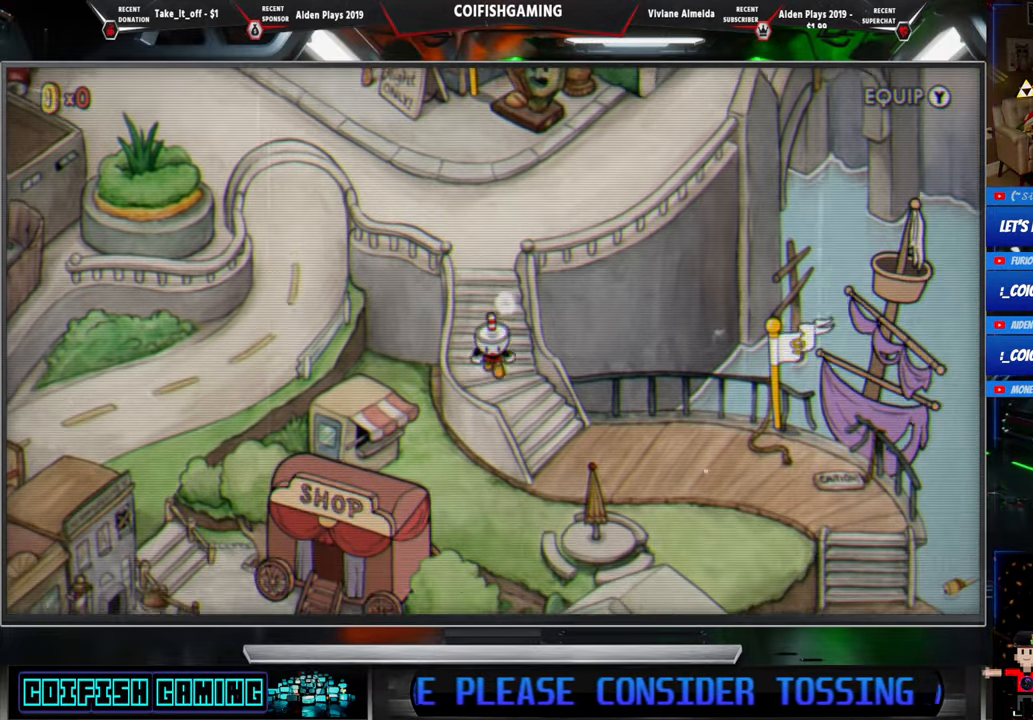
{"buttons": ["DPAD_DOWN"], "events": []}
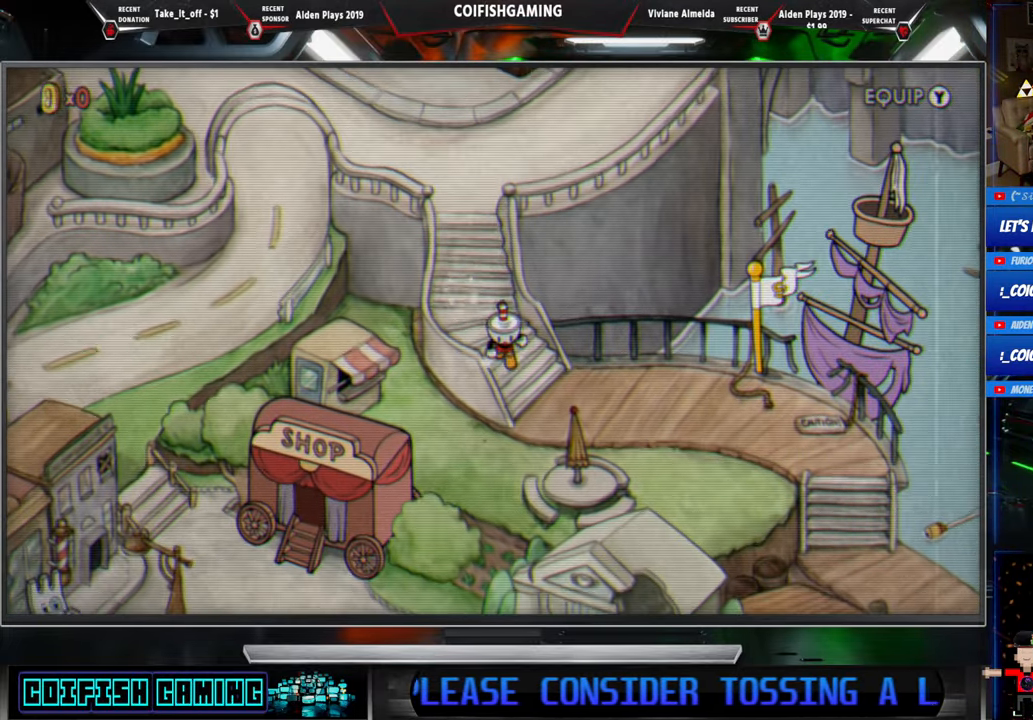
{"buttons": ["DPAD_DOWN"], "events": []}
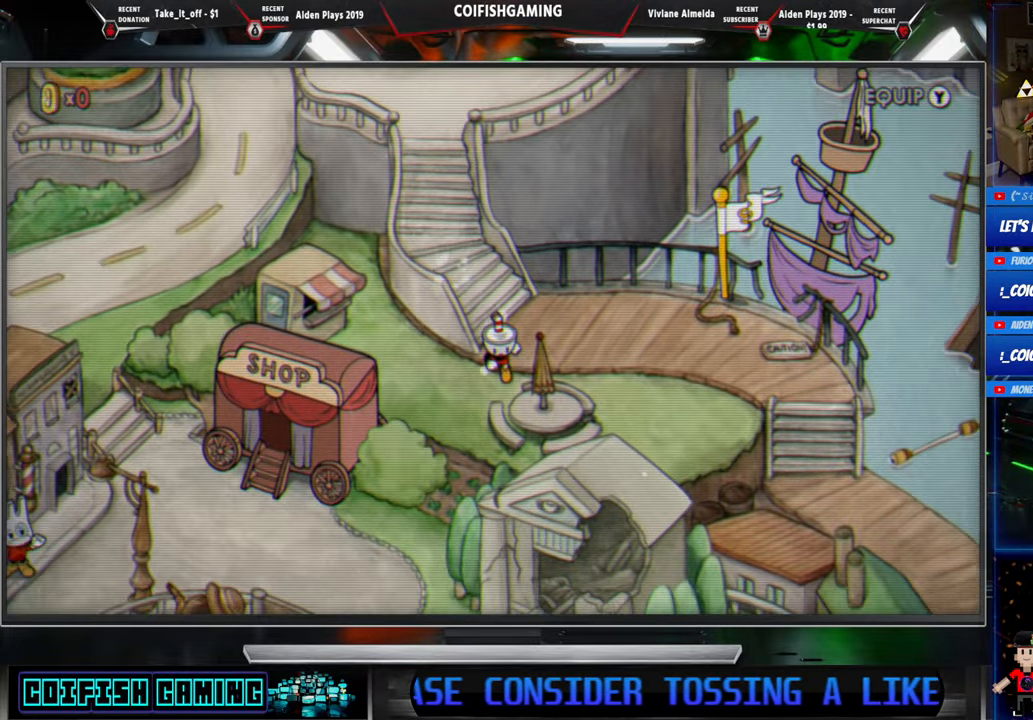
{"buttons": ["DPAD_RIGHT"], "events": [[150, "DPAD_RIGHT", "down"], [183, "DPAD_DOWN", "up"], [367, "DPAD_UP", "down"], [500, "DPAD_UP", "up"]]}
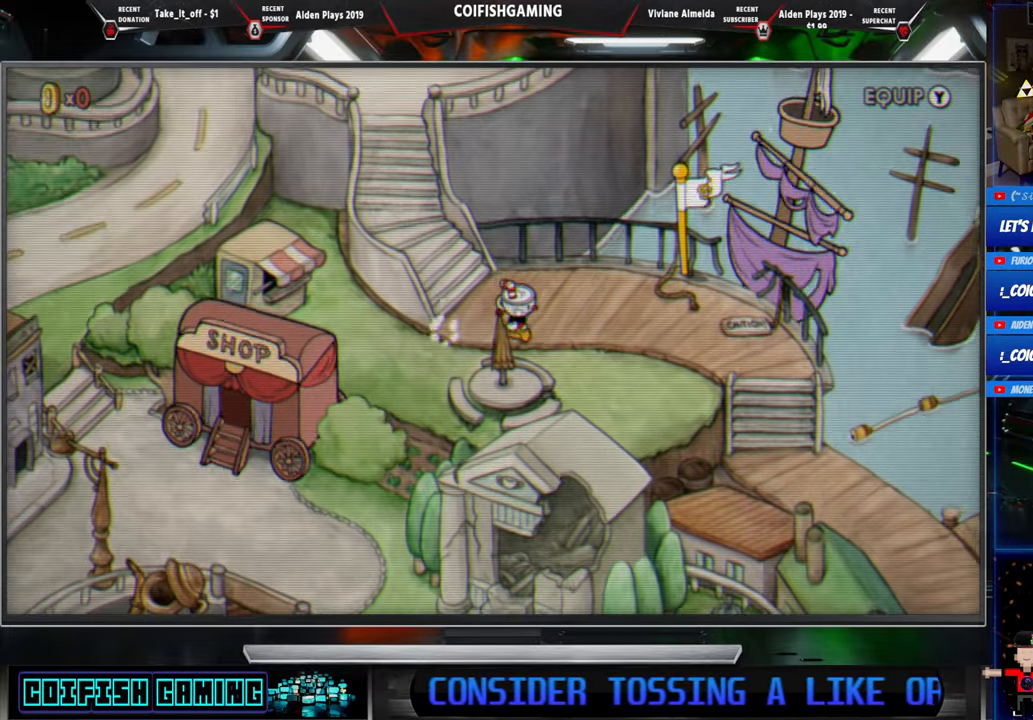
{"buttons": [], "events": [[317, "DPAD_RIGHT", "up"]]}